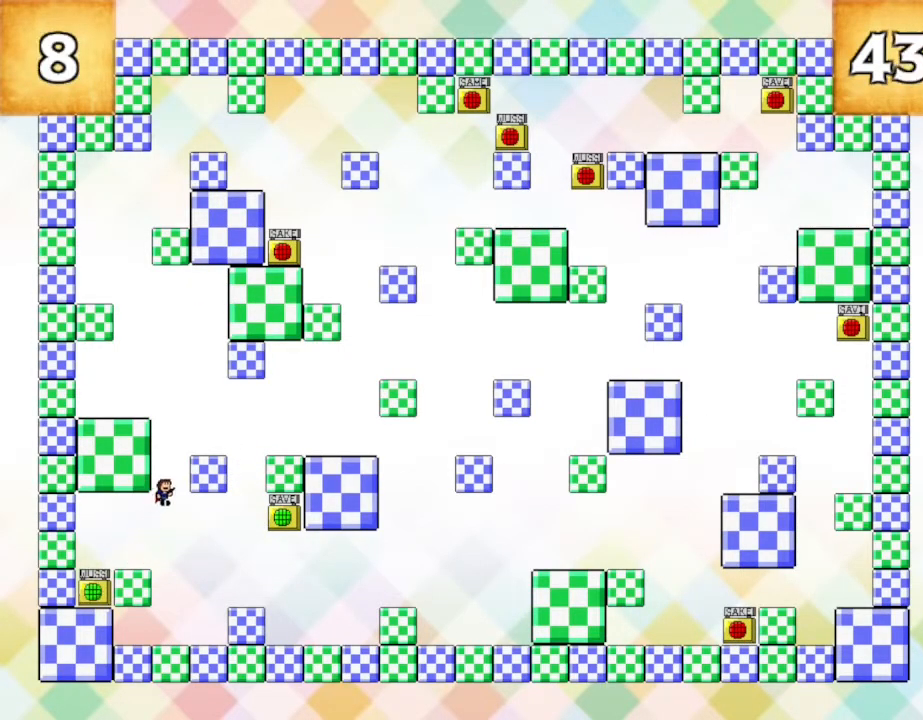
Gameplay with keyboard and mouse; each line is a JSON object with the keys held at the frame after it. "events" lists presses ("down") and releases ("up") of "down", "left", "r", "right", "up" and "z" between this image and that frame as [ms after this image, input, new state], when the widget could be followed in between. No other keys are recorded. Mouse input is not recorded. Not read: other_keys.
{"keys": ["right"], "events": [[150, "right", "down"], [417, "right", "up"], [500, "right", "down"]]}
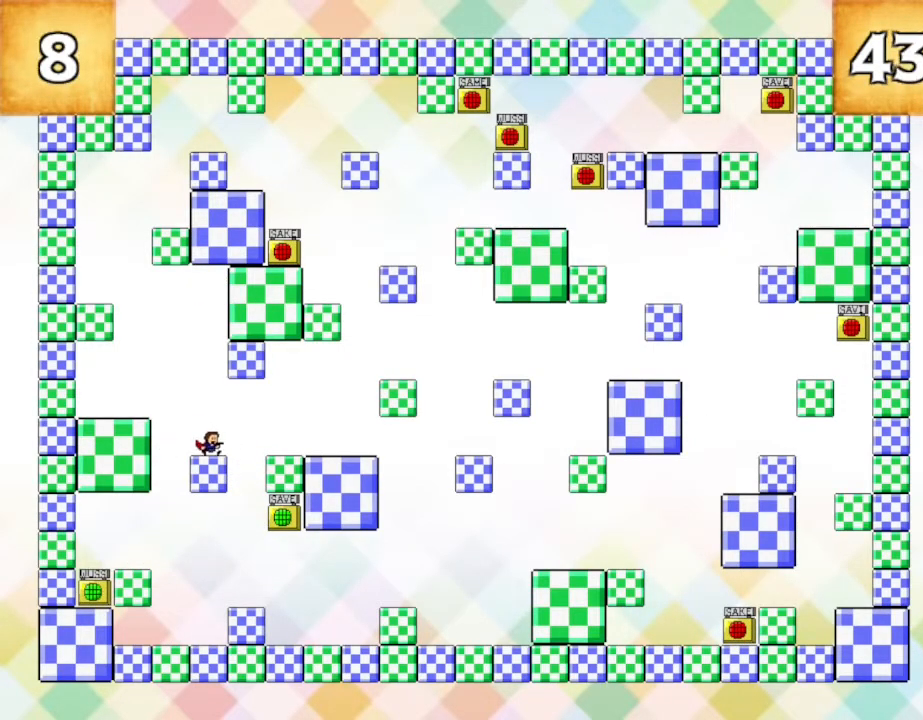
{"keys": ["right"], "events": []}
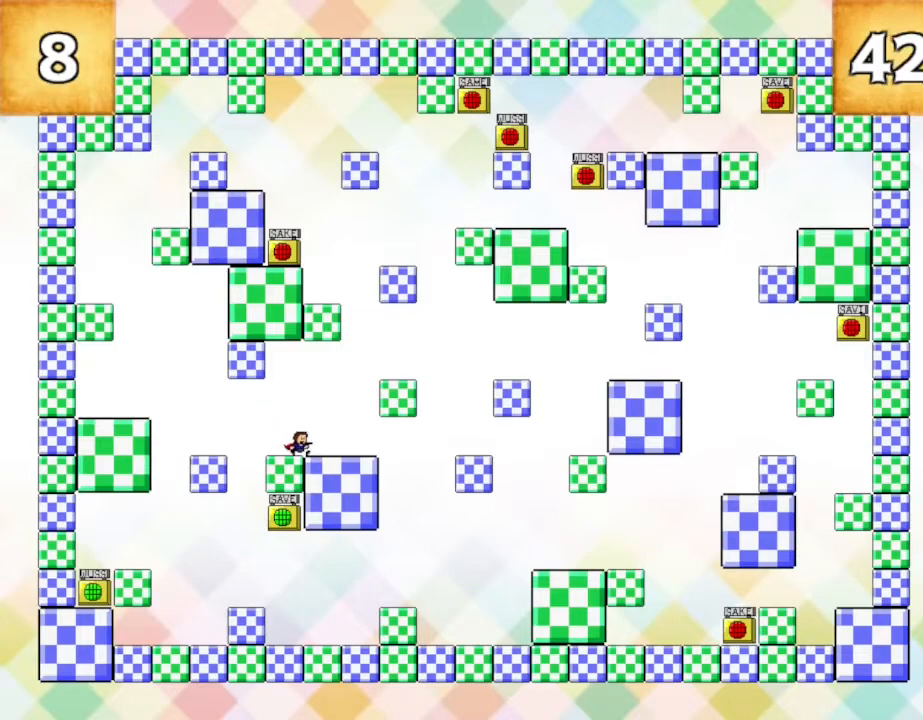
{"keys": [], "events": [[400, "right", "up"]]}
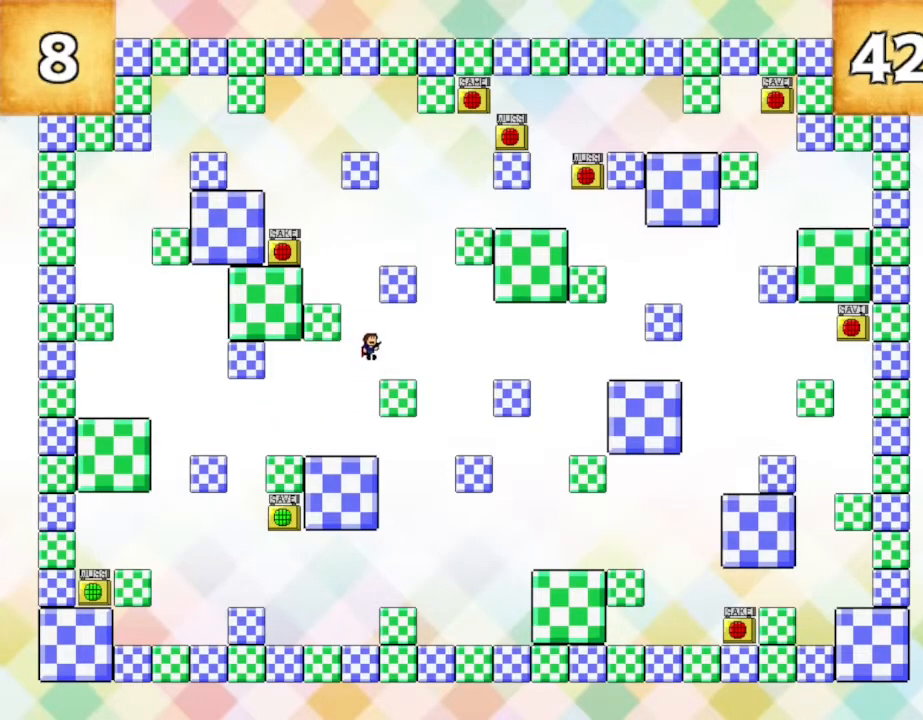
{"keys": ["right"], "events": [[34, "left", "down"], [300, "left", "up"], [450, "right", "down"]]}
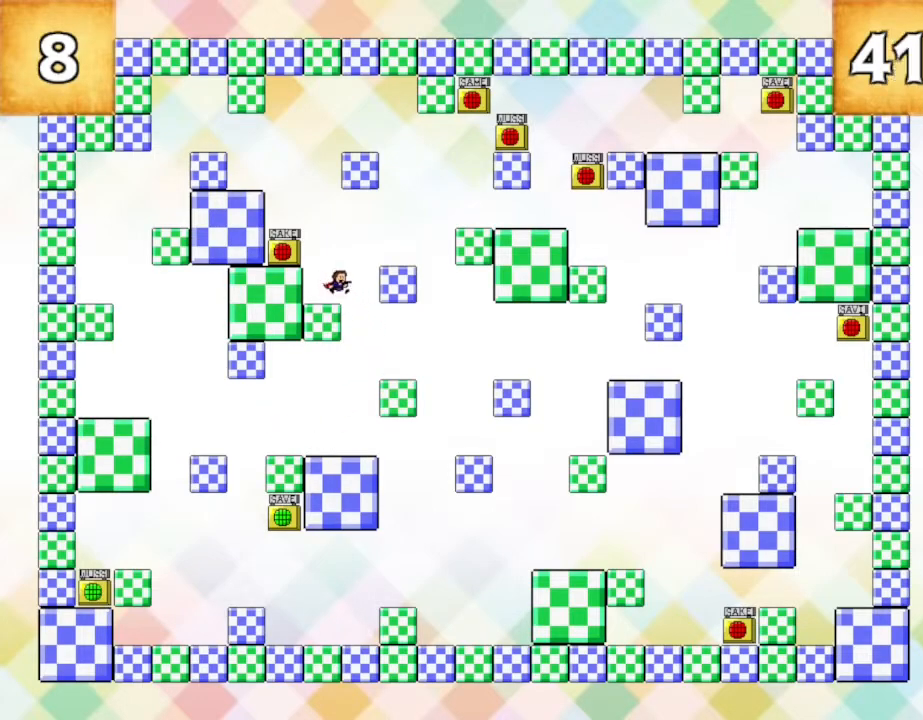
{"keys": ["right"], "events": []}
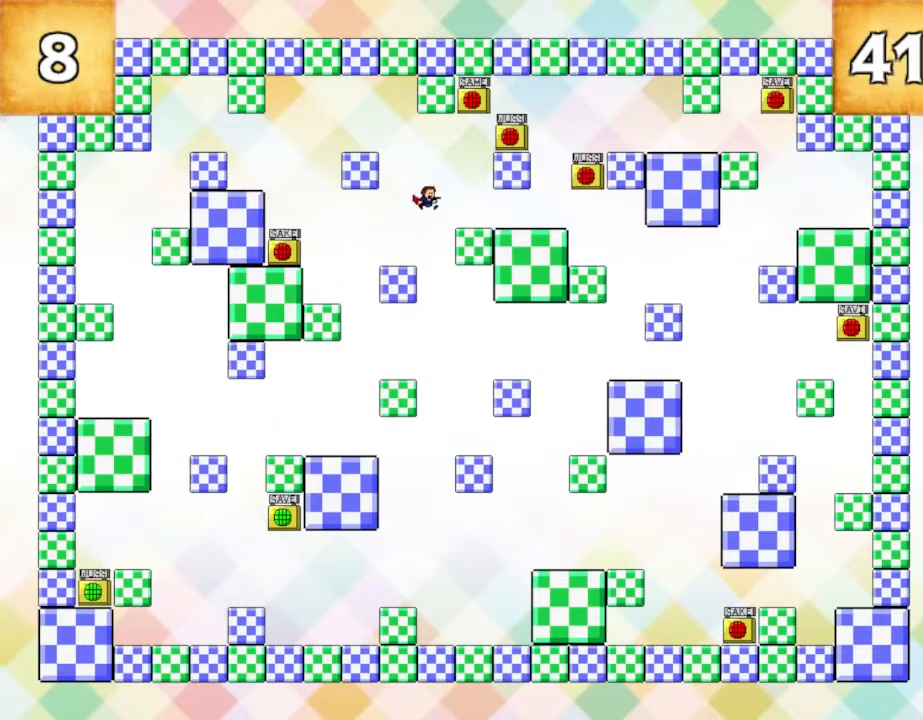
{"keys": ["right", "z"], "events": [[467, "z", "down"]]}
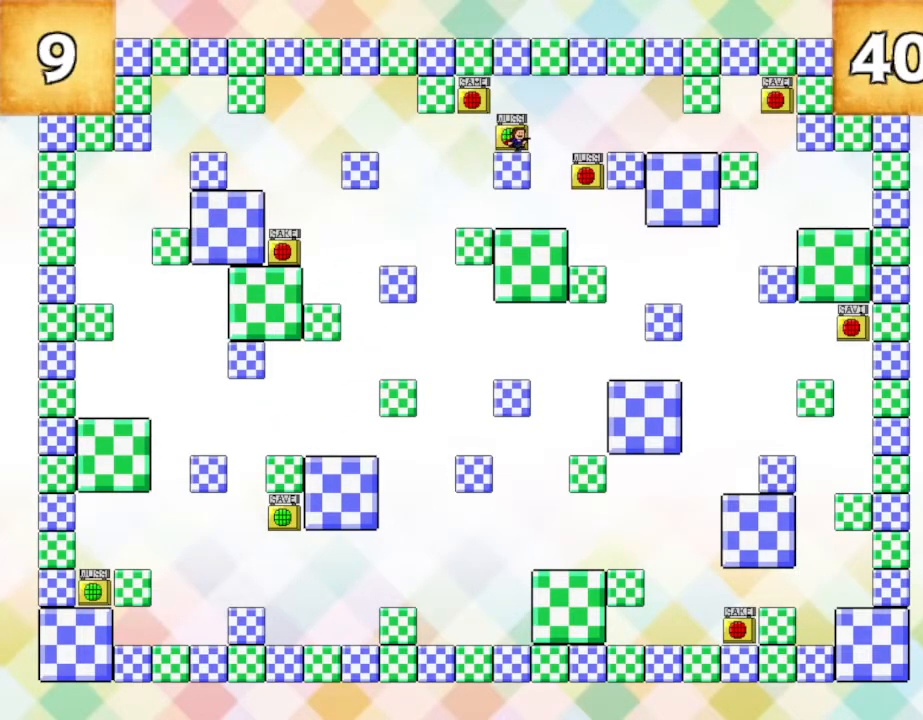
{"keys": [], "events": [[100, "z", "up"], [317, "right", "up"]]}
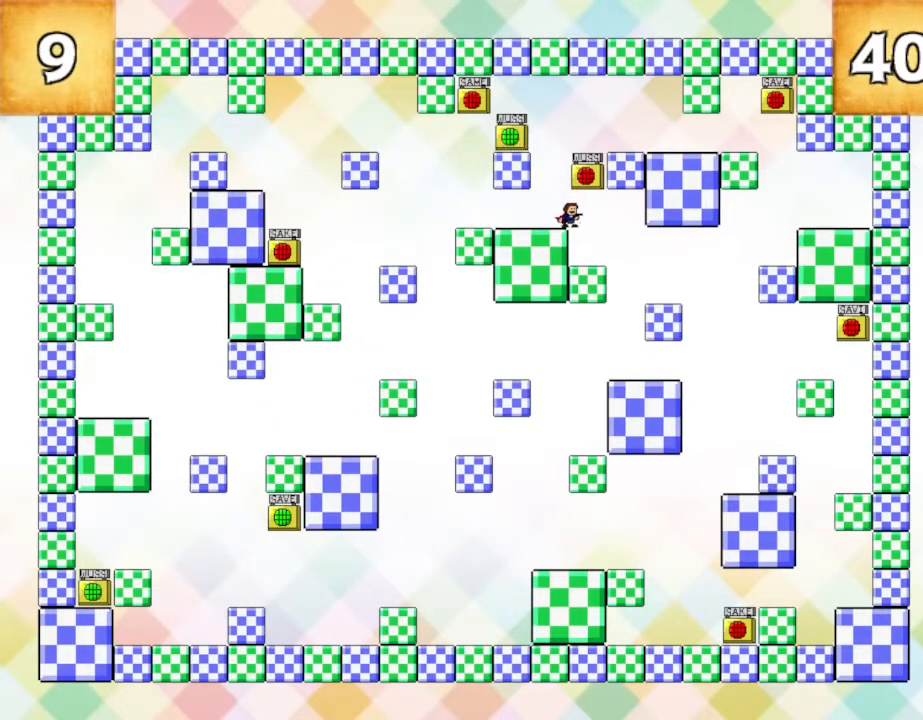
{"keys": ["right"], "events": [[167, "right", "down"], [167, "z", "down"], [317, "z", "up"]]}
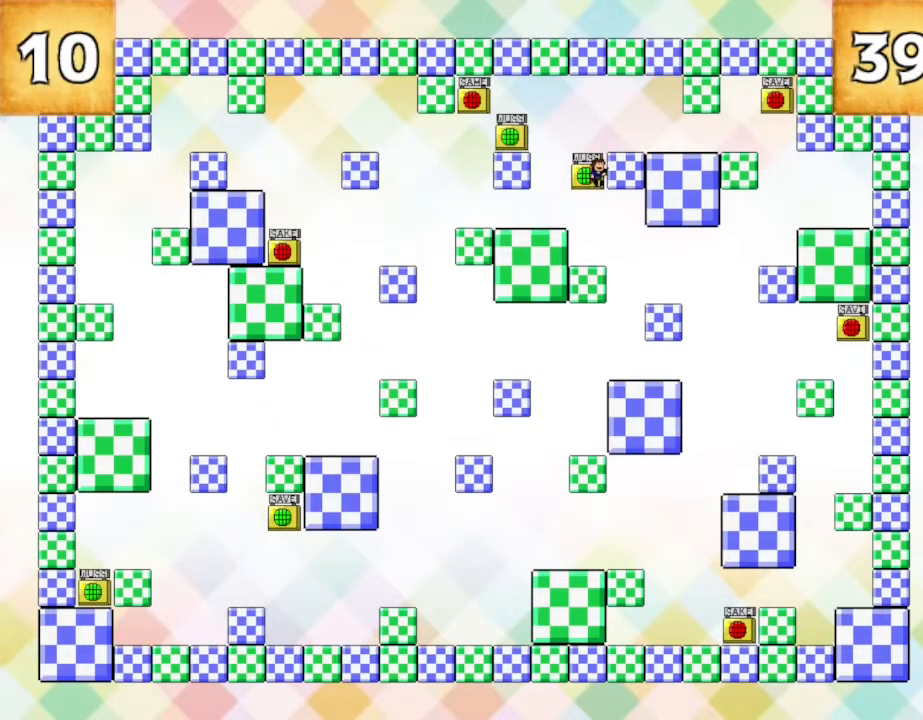
{"keys": ["right"], "events": []}
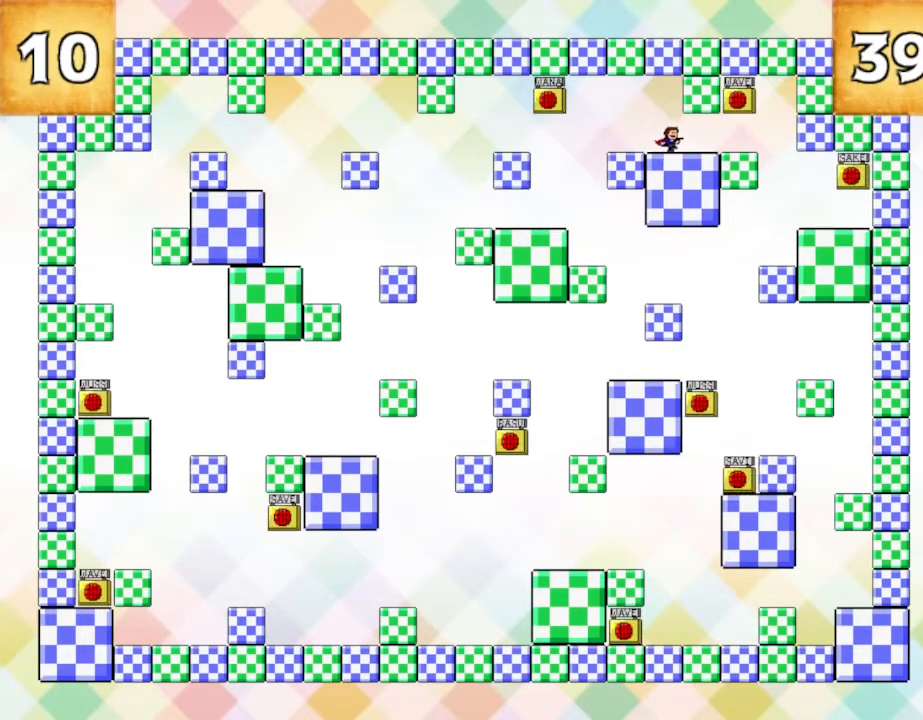
{"keys": ["left"], "events": [[84, "right", "up"], [284, "left", "down"]]}
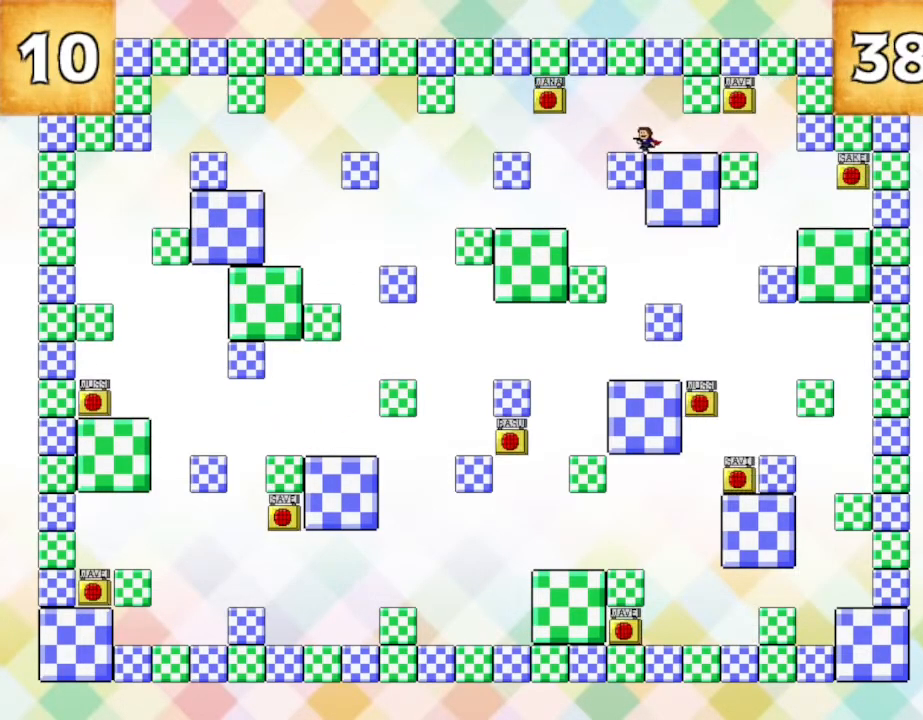
{"keys": ["right"], "events": [[100, "left", "up"], [167, "right", "down"]]}
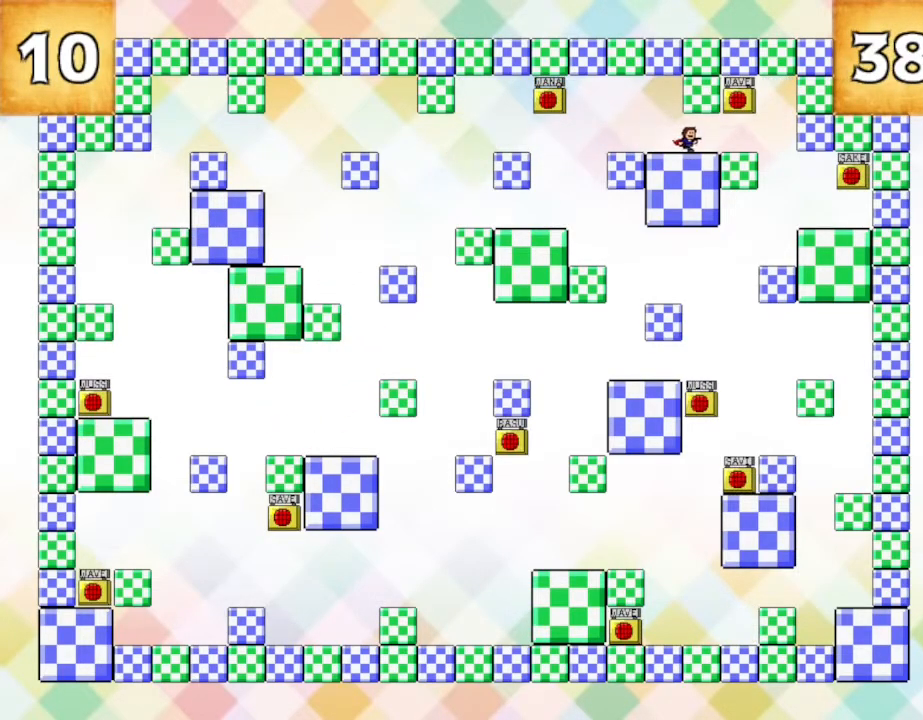
{"keys": ["right"], "events": []}
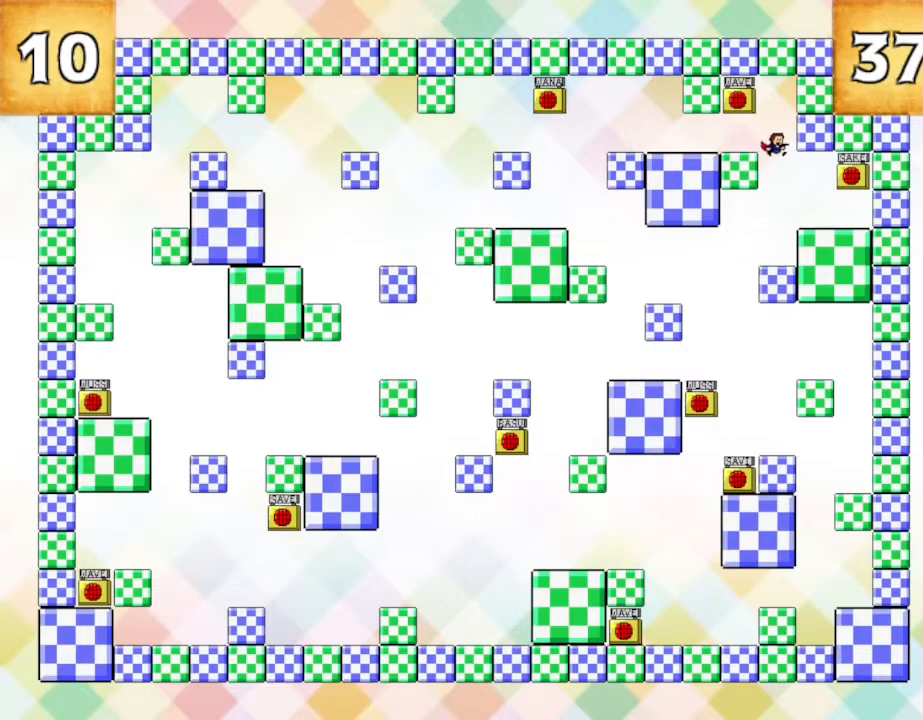
{"keys": [], "events": [[84, "left", "down"], [100, "right", "up"], [467, "left", "up"]]}
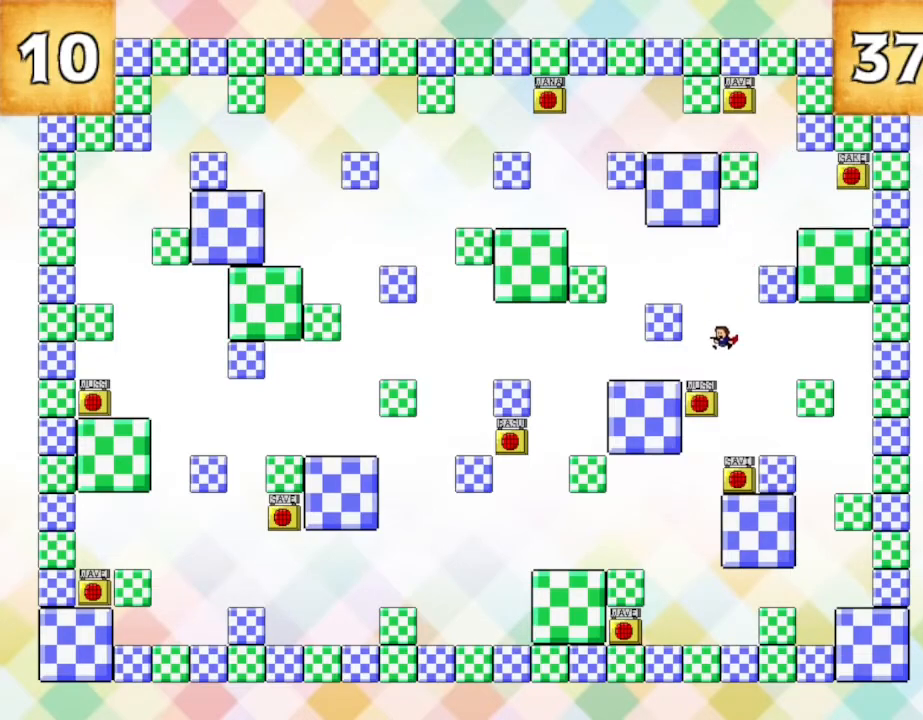
{"keys": ["left"], "events": [[484, "left", "down"]]}
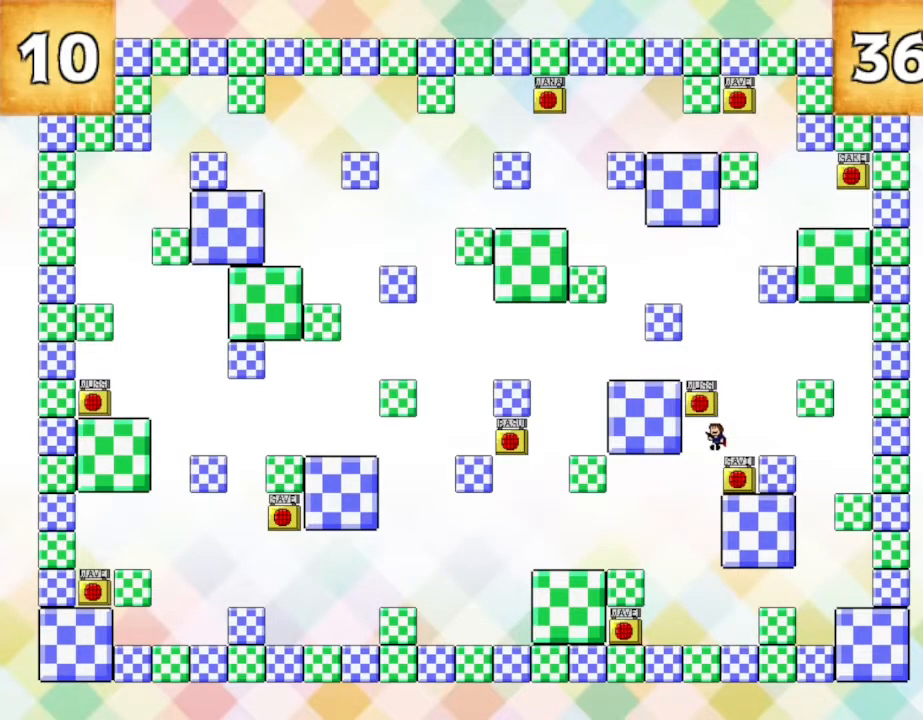
{"keys": [], "events": [[84, "left", "up"], [150, "z", "down"], [267, "z", "up"], [334, "right", "down"], [384, "right", "up"]]}
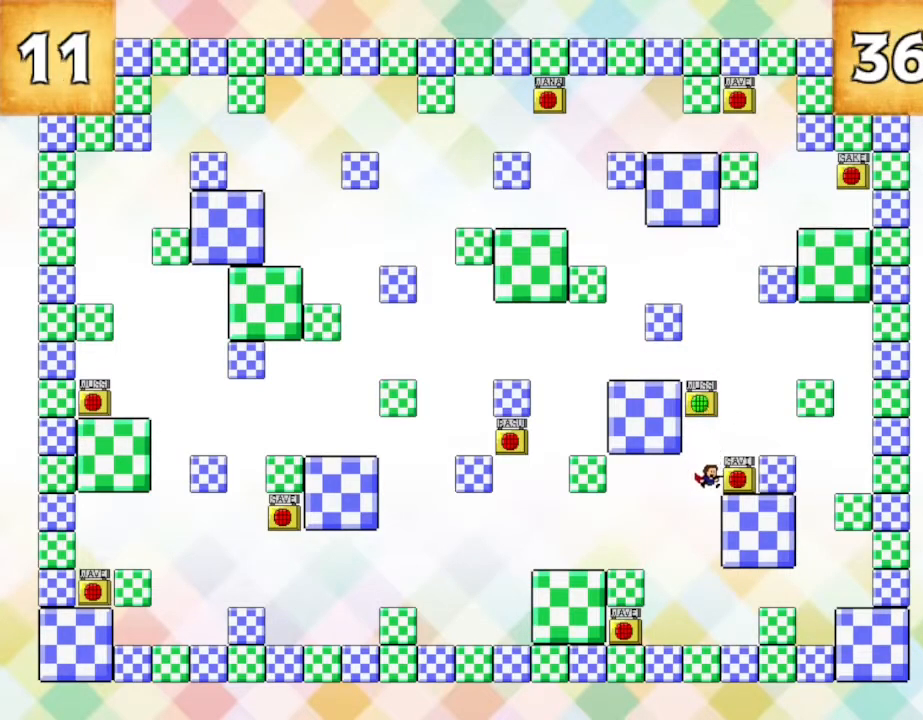
{"keys": ["left"], "events": [[84, "left", "down"], [234, "left", "up"], [467, "left", "down"]]}
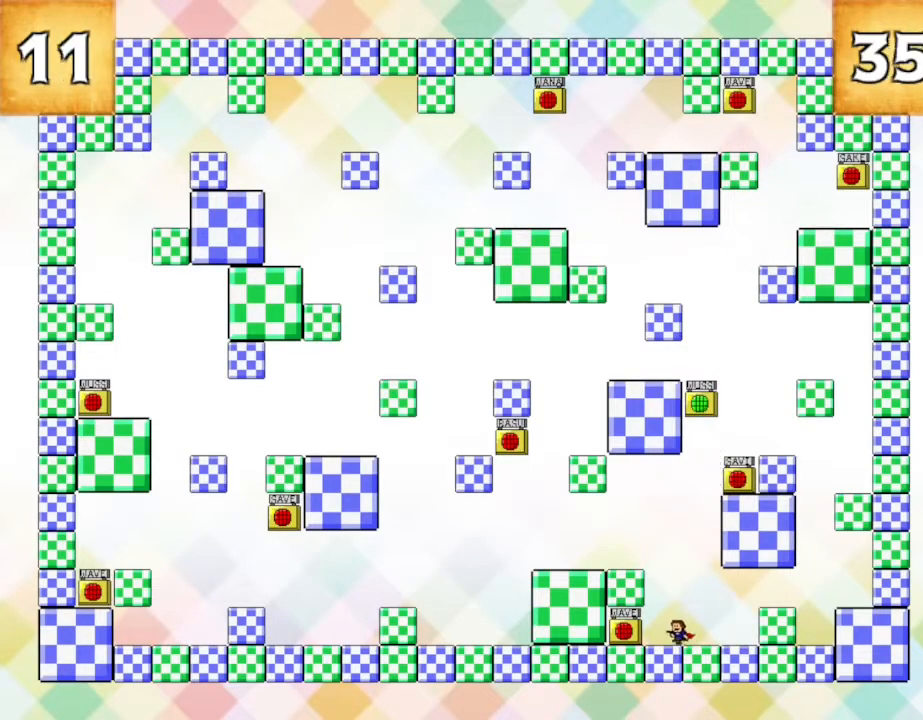
{"keys": ["left"], "events": [[84, "left", "up"], [350, "left", "down"]]}
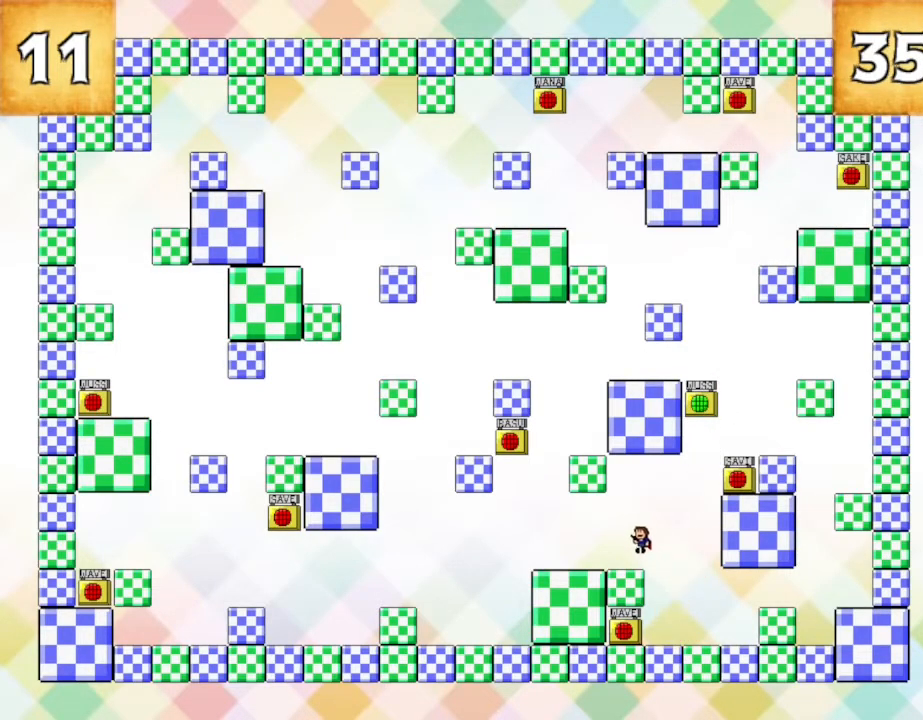
{"keys": ["left"], "events": []}
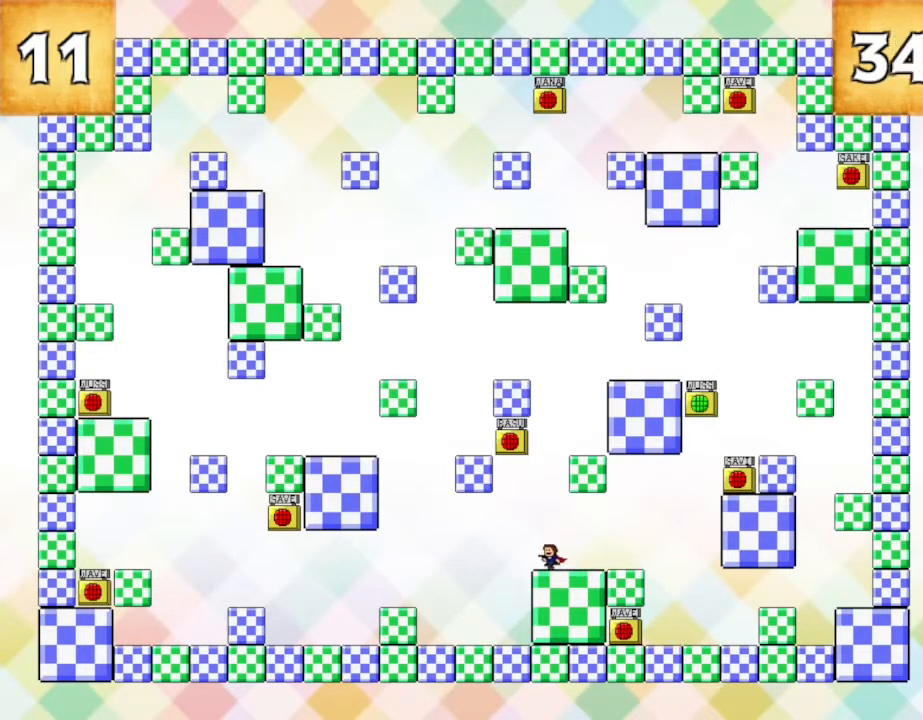
{"keys": ["left"], "events": []}
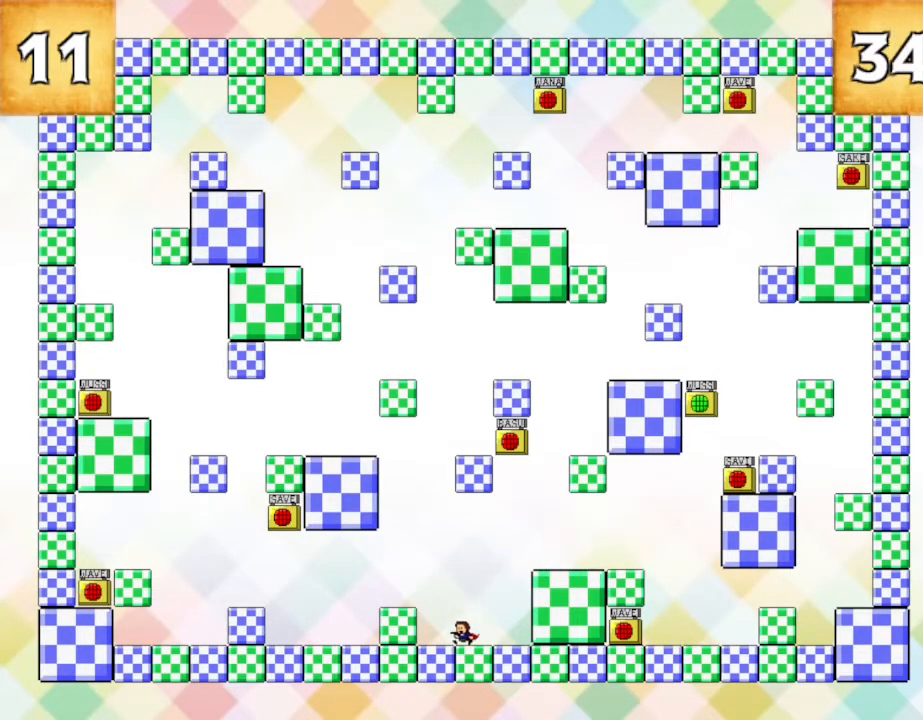
{"keys": ["left"], "events": []}
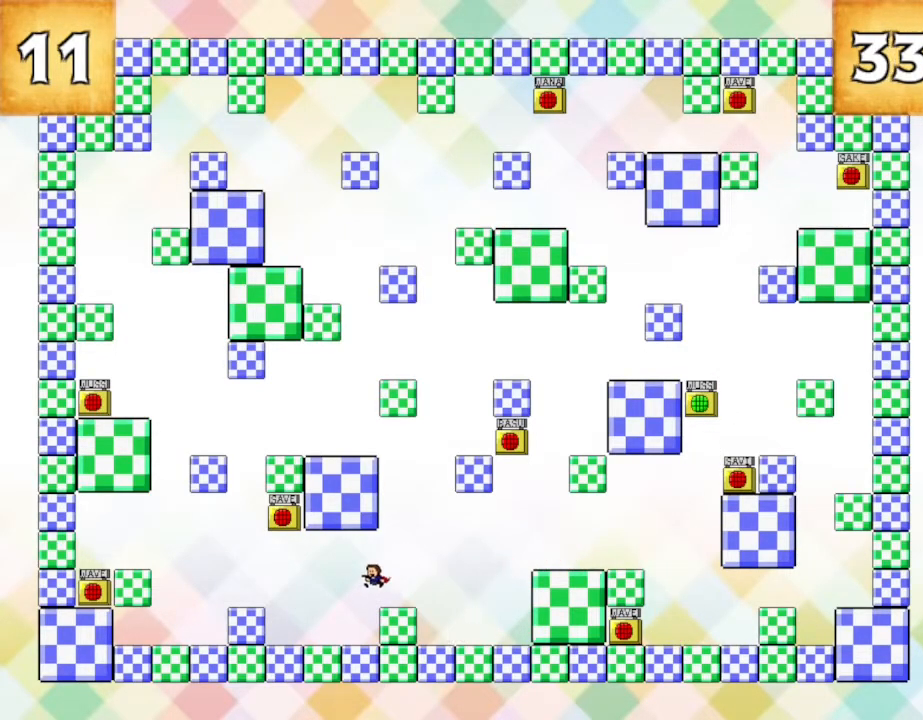
{"keys": ["left"], "events": []}
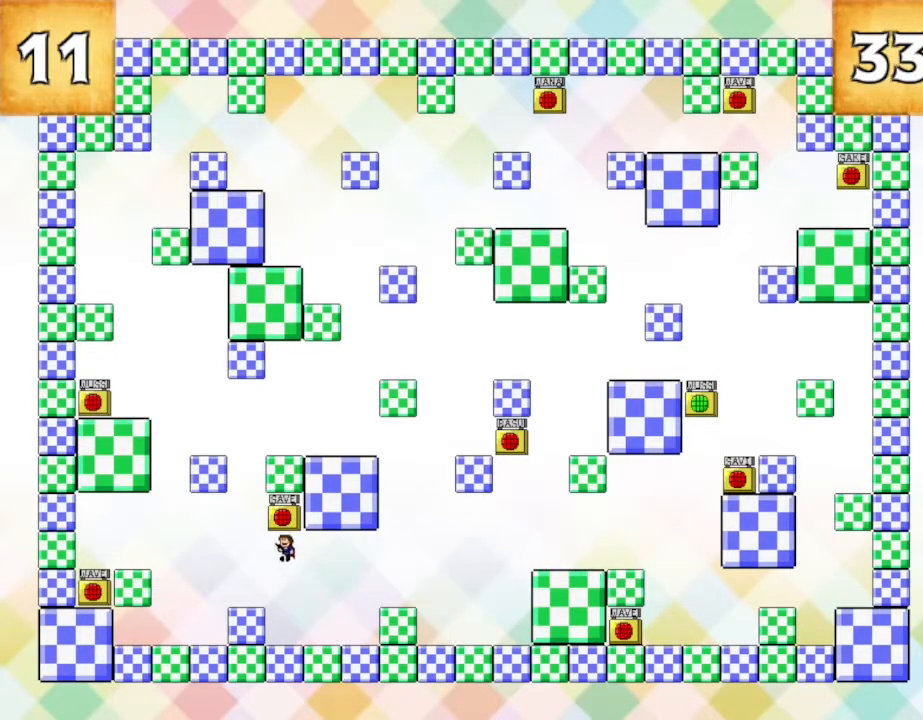
{"keys": [], "events": [[50, "z", "down"], [67, "left", "up"], [184, "z", "up"], [217, "left", "down"], [400, "left", "up"]]}
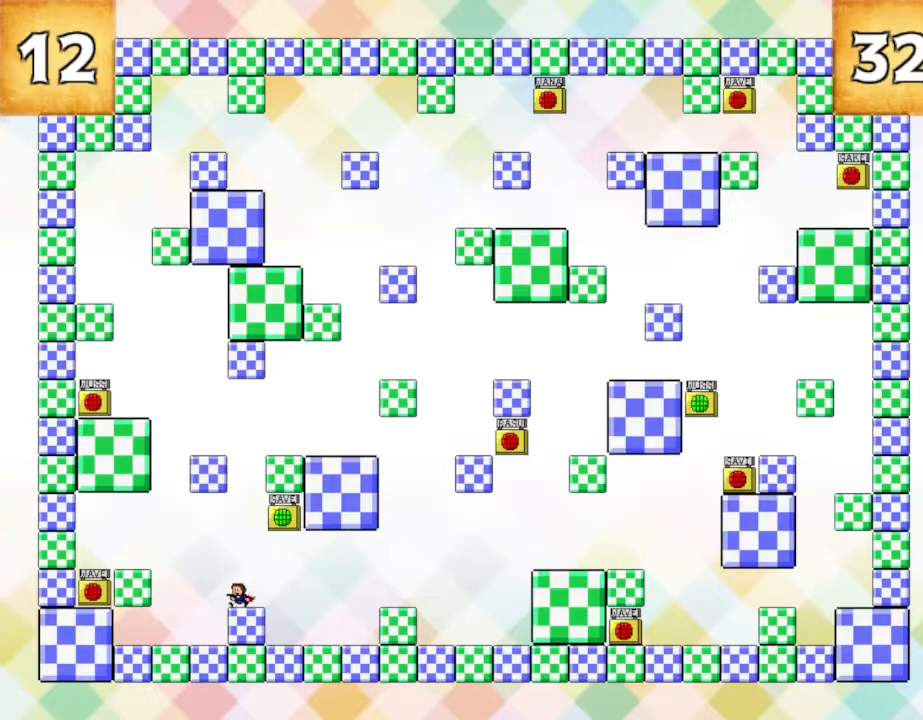
{"keys": [], "events": [[317, "right", "down"], [400, "right", "up"]]}
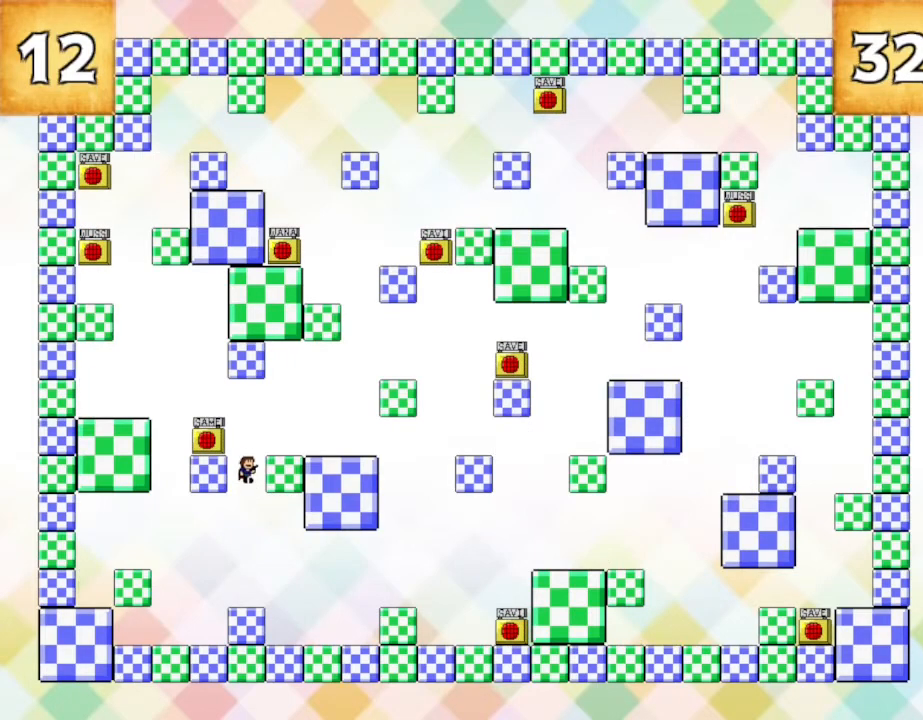
{"keys": [], "events": [[67, "left", "down"], [234, "left", "up"]]}
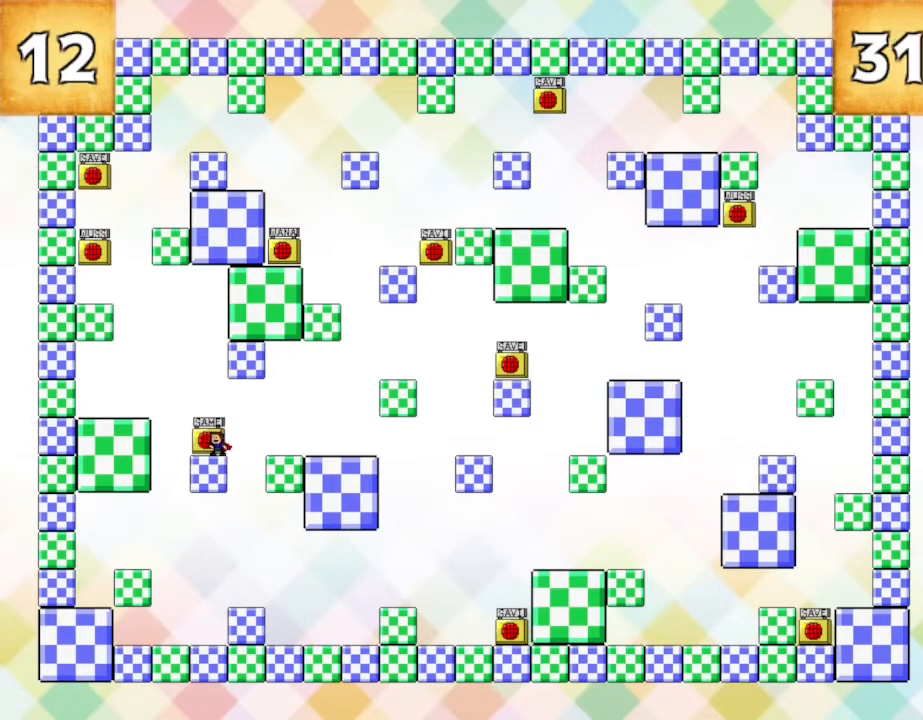
{"keys": [], "events": [[34, "left", "down"], [384, "left", "up"]]}
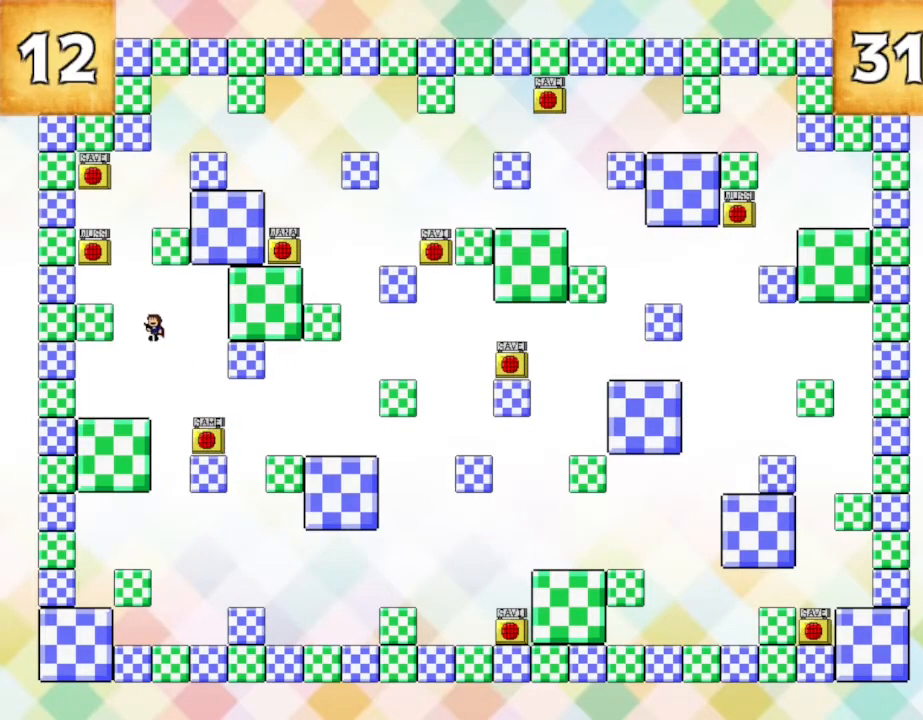
{"keys": [], "events": [[67, "left", "down"], [334, "left", "up"]]}
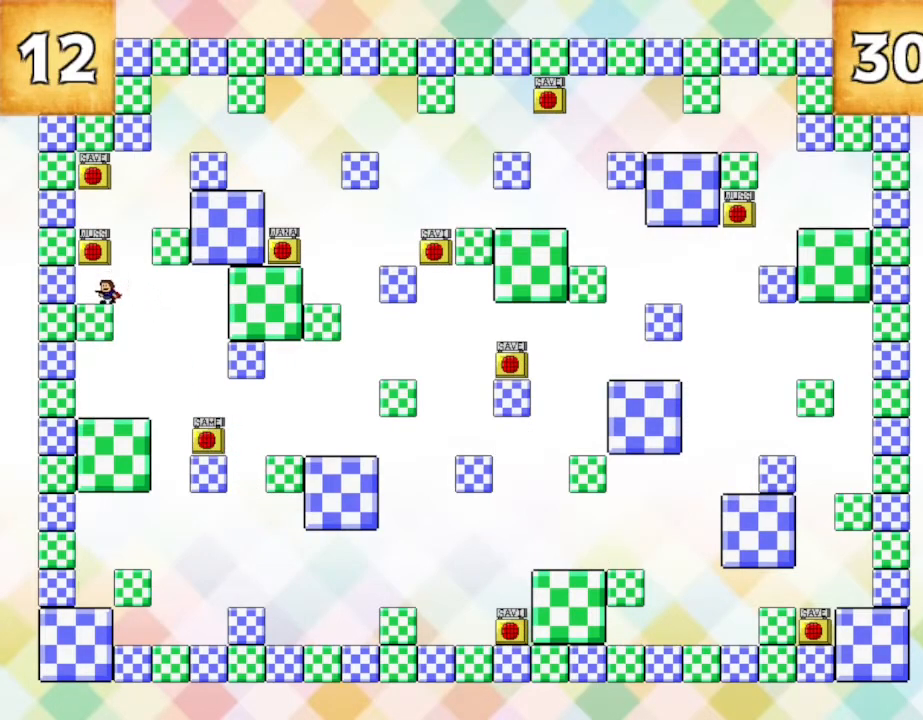
{"keys": ["right", "z"], "events": [[134, "z", "down"], [300, "z", "up"], [450, "z", "down"], [484, "right", "down"]]}
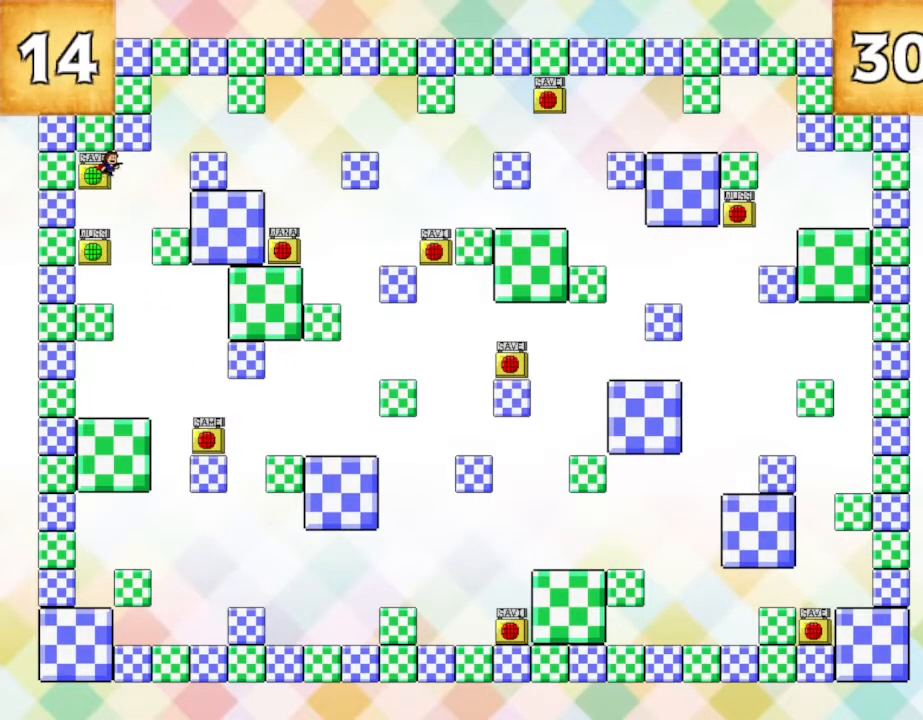
{"keys": [], "events": [[50, "z", "up"], [417, "right", "up"]]}